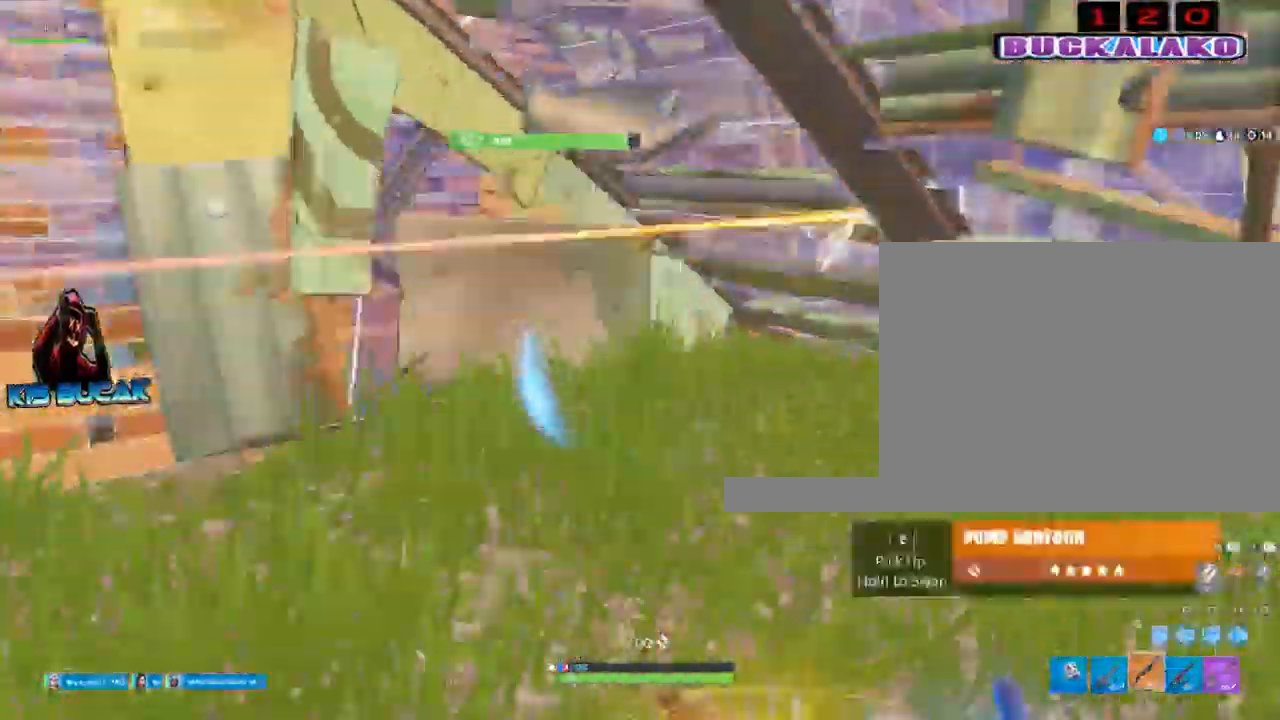
Gameplay with keyboard and mouse; each line is a JSON object with the keys and mouse buttons held at the frame after it. "events" lists presses ("down") and releases ("up") of "1", "2", "3", "4", "5", "a", "alt", "c", "caps_lock", "ctrl", "d", "e", "f", "g", "q", "r", "s", "shift", "space", "t", "tab", "v", "w", "x", "z", "mouse_left", "mouse_wheel" and "mouse_right" between this image and that frame as [ms after this image, input, new state], when the widget could be followed in between. "mouse_left", "mouse_wheel", "mouse_right" = the "left", "wheel", "right" buttons of the "mouse" list. No other keys are recorded. "wheel" means that the mouse wheel is clicked or scrolled. Not read: mouse_move.
{"keys": ["d", "s"], "mouse": [], "events": []}
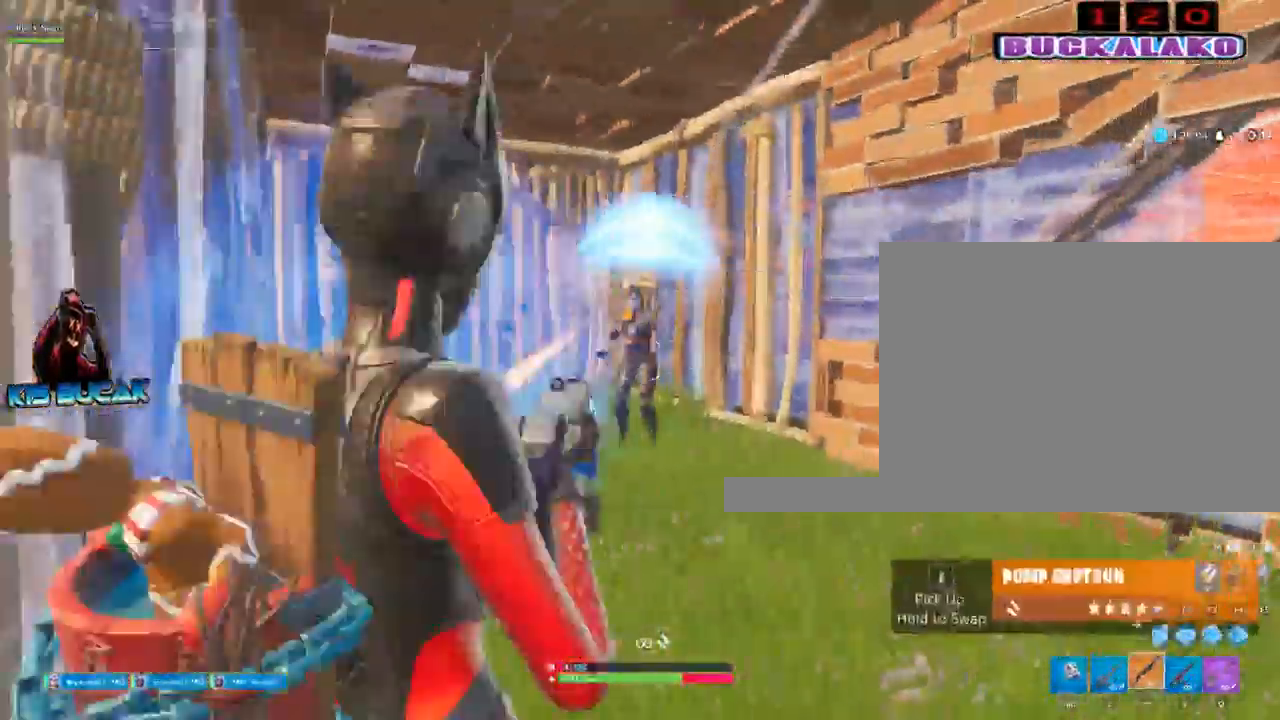
{"keys": ["d", "s", "space"], "mouse": ["left"], "events": [[283, "mouse_left", "down"], [483, "space", "down"]]}
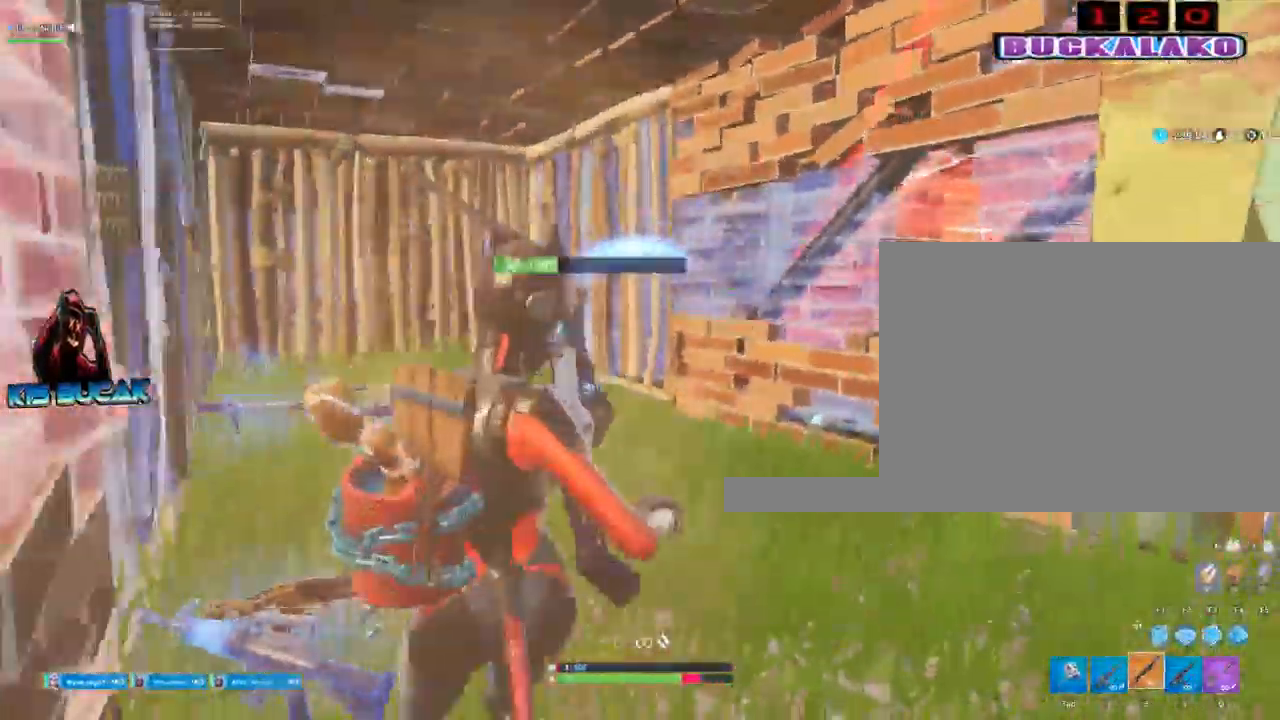
{"keys": ["d"], "mouse": ["left"], "events": [[117, "s", "up"], [117, "space", "up"]]}
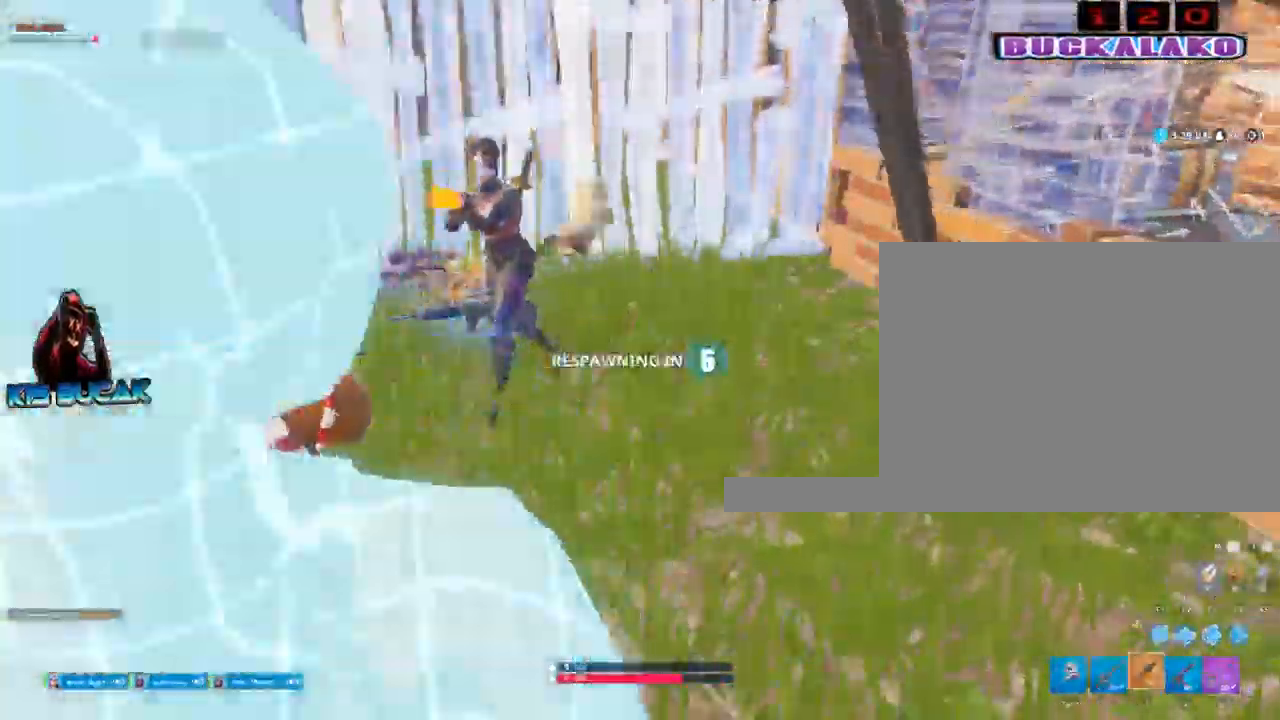
{"keys": [], "mouse": [], "events": [[133, "mouse_left", "up"], [367, "d", "up"]]}
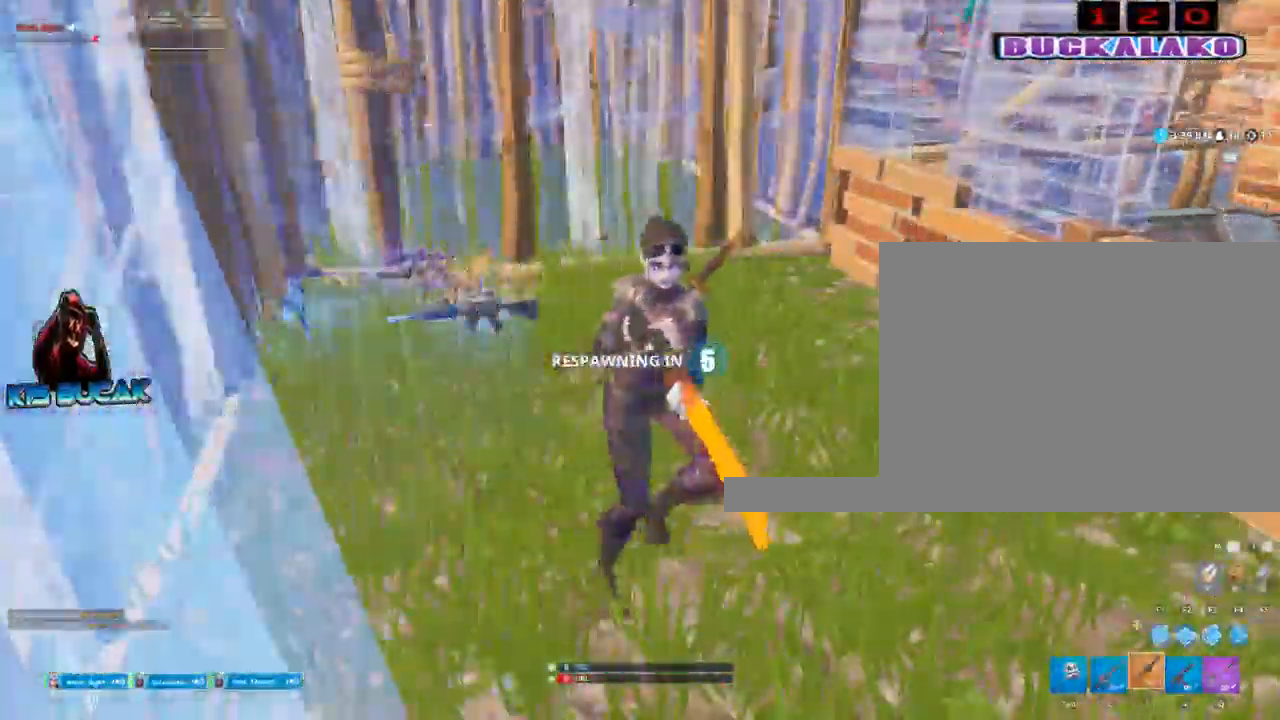
{"keys": [], "mouse": [], "events": []}
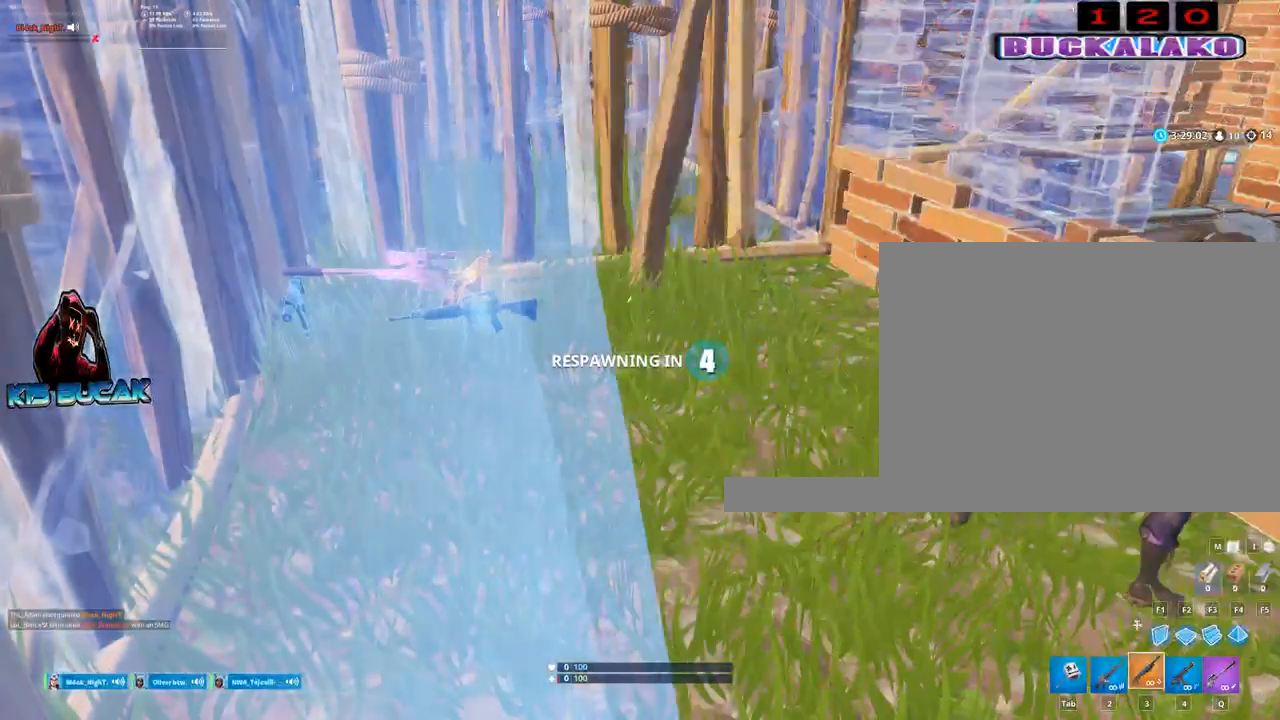
{"keys": [], "mouse": [], "events": []}
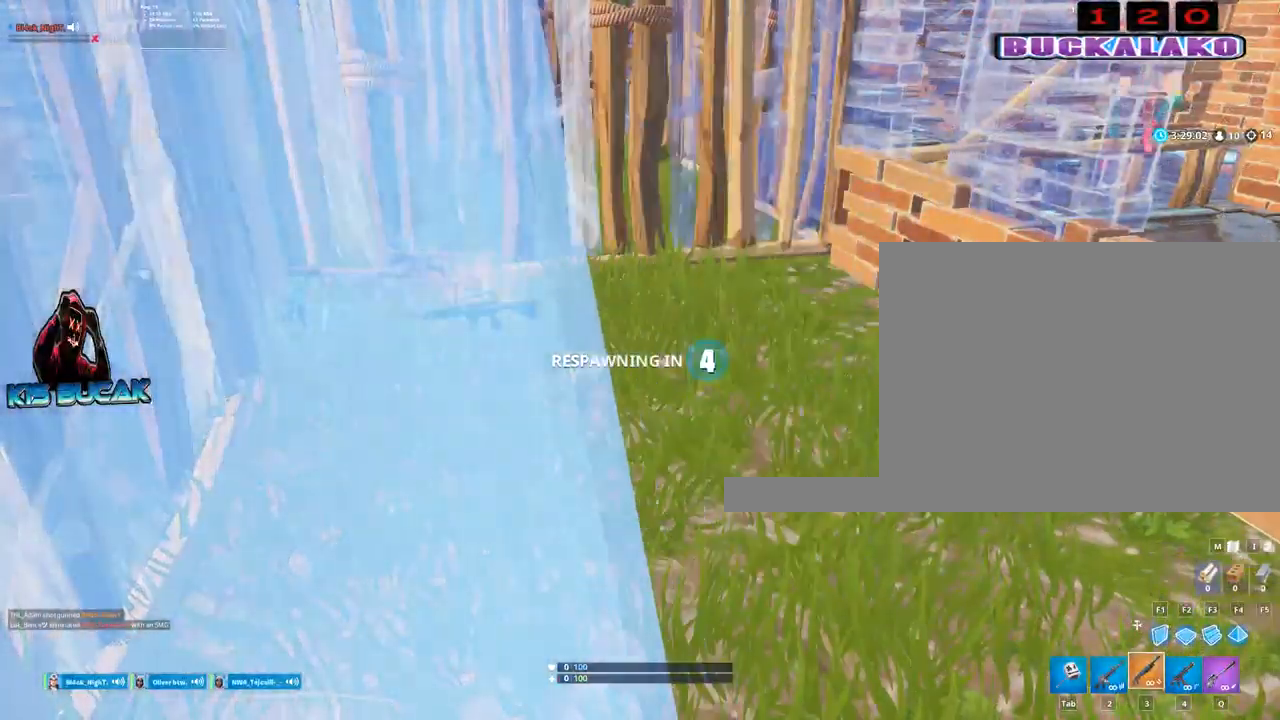
{"keys": [], "mouse": [], "events": []}
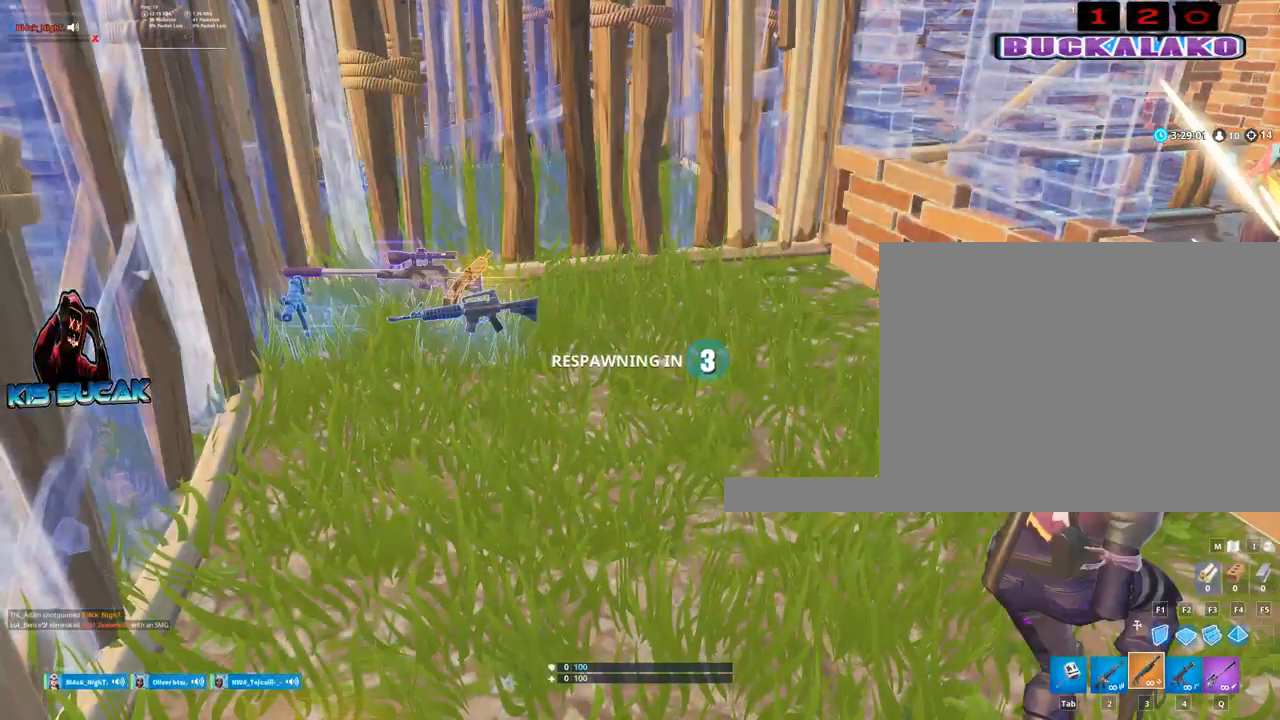
{"keys": [], "mouse": [], "events": []}
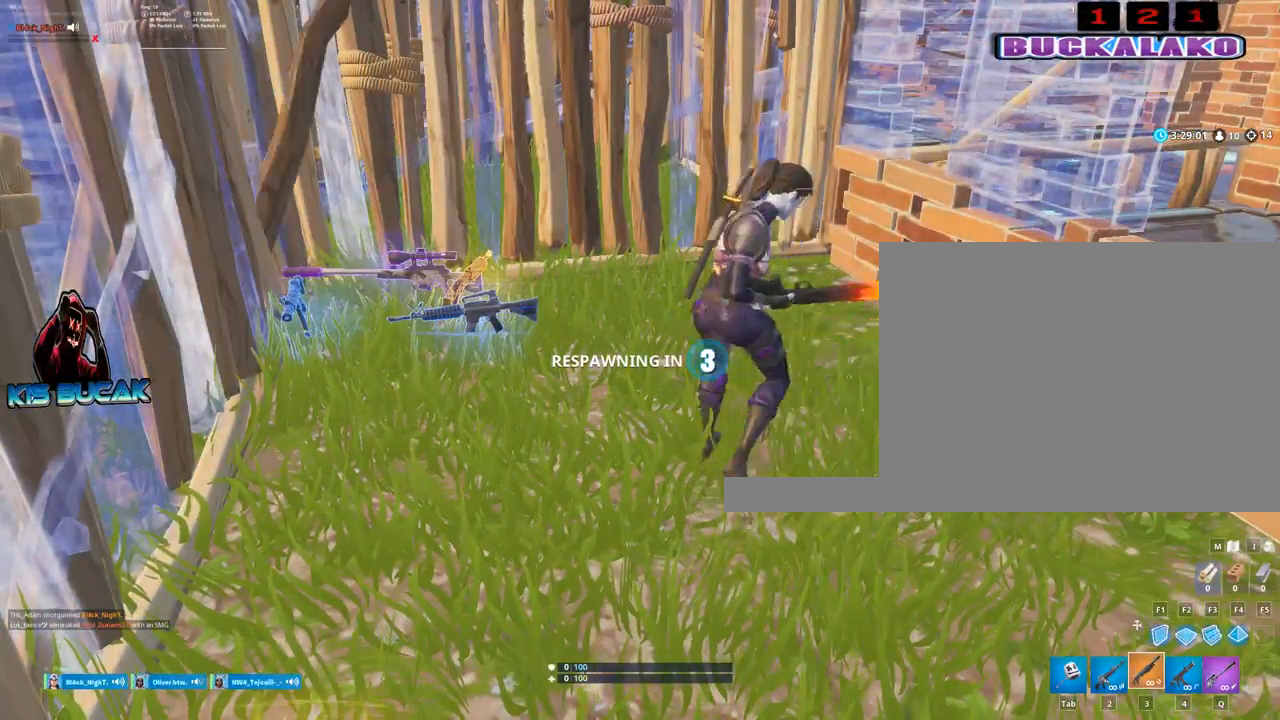
{"keys": [], "mouse": [], "events": []}
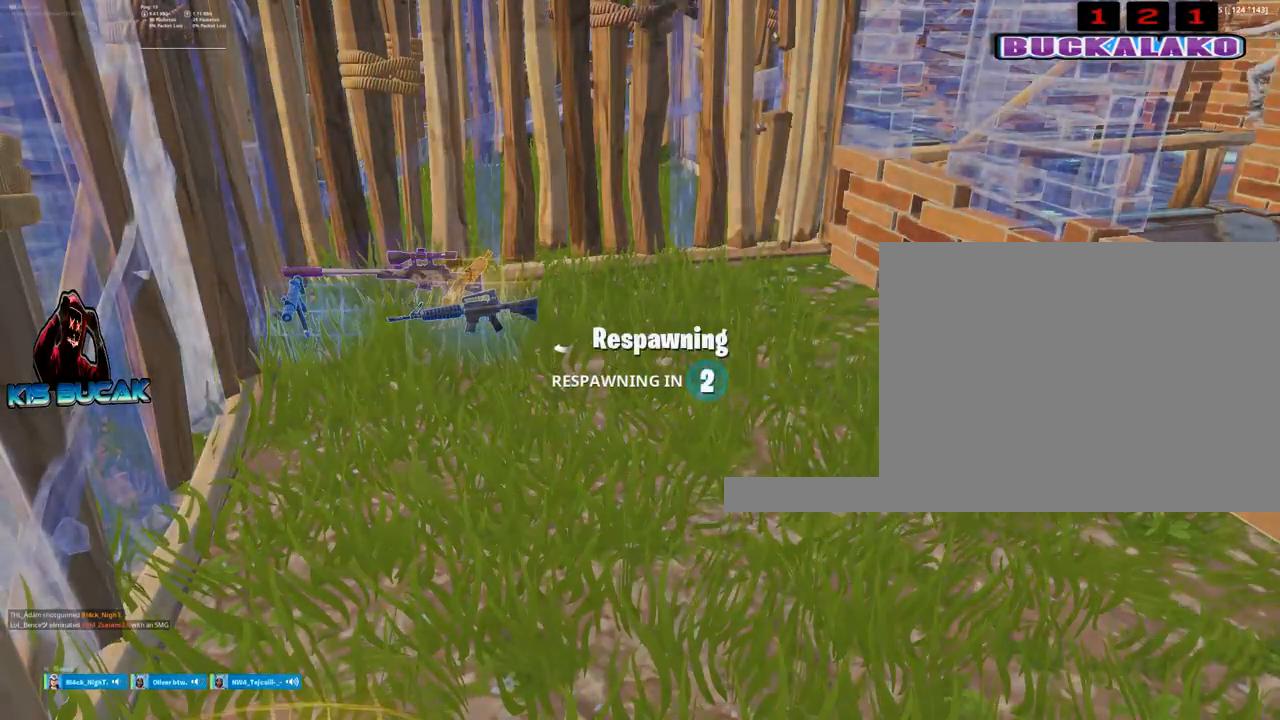
{"keys": [], "mouse": []}
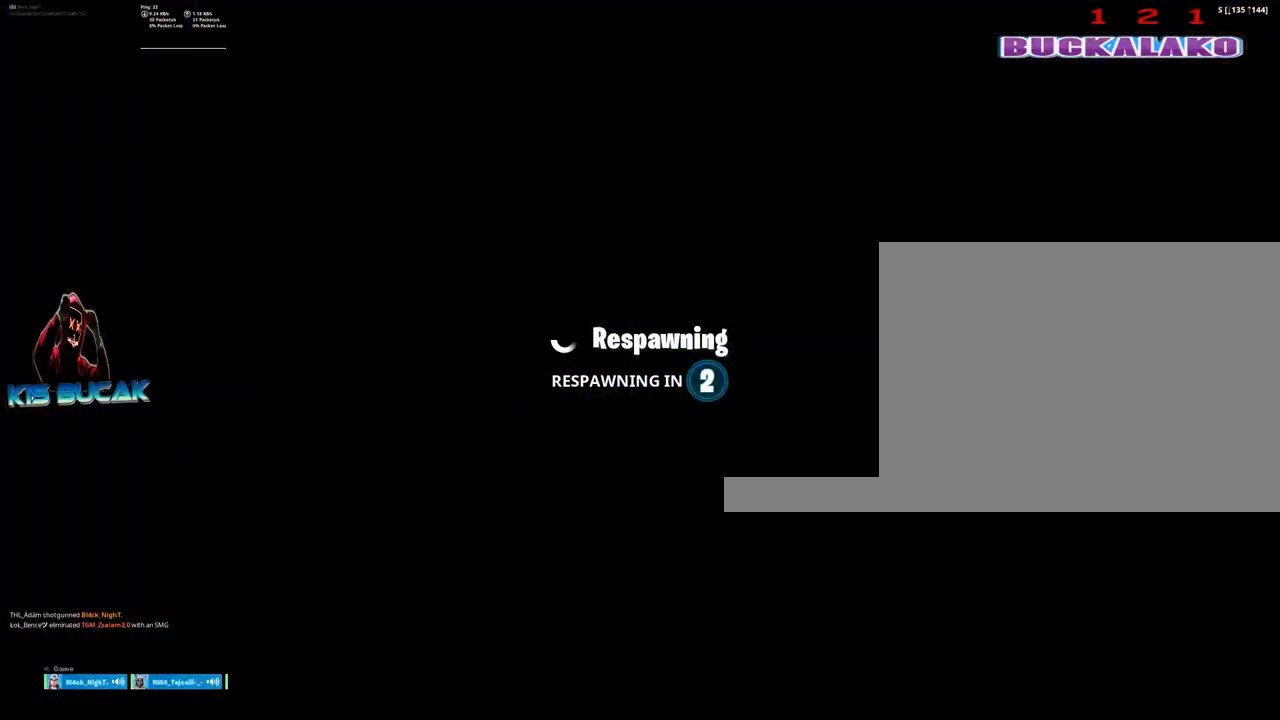
{"keys": [], "mouse": [], "events": []}
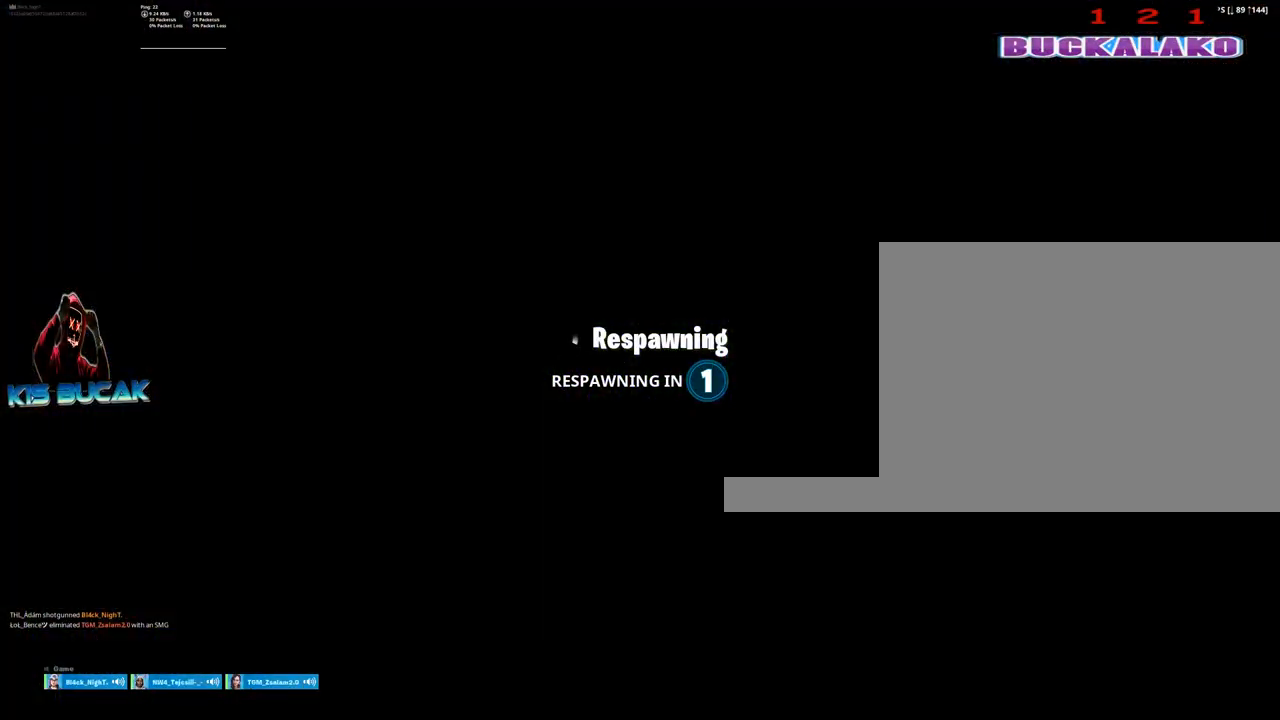
{"keys": [], "mouse": [], "events": []}
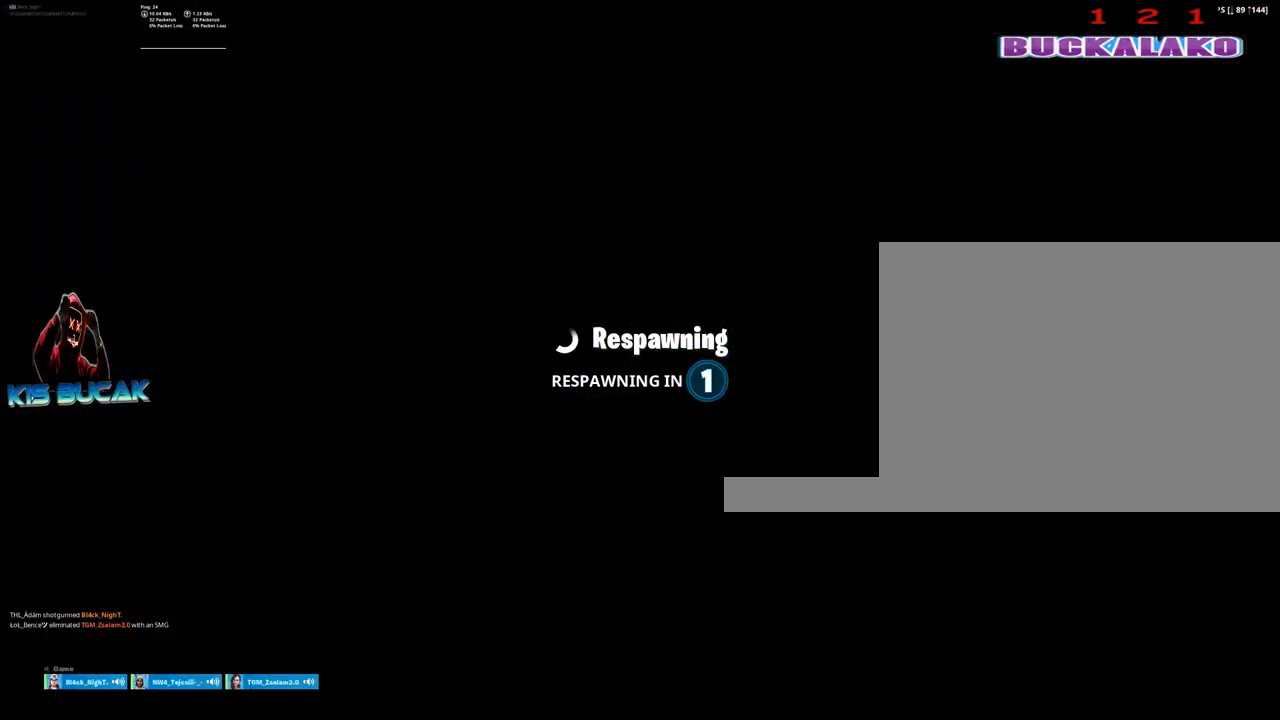
{"keys": [], "mouse": [], "events": []}
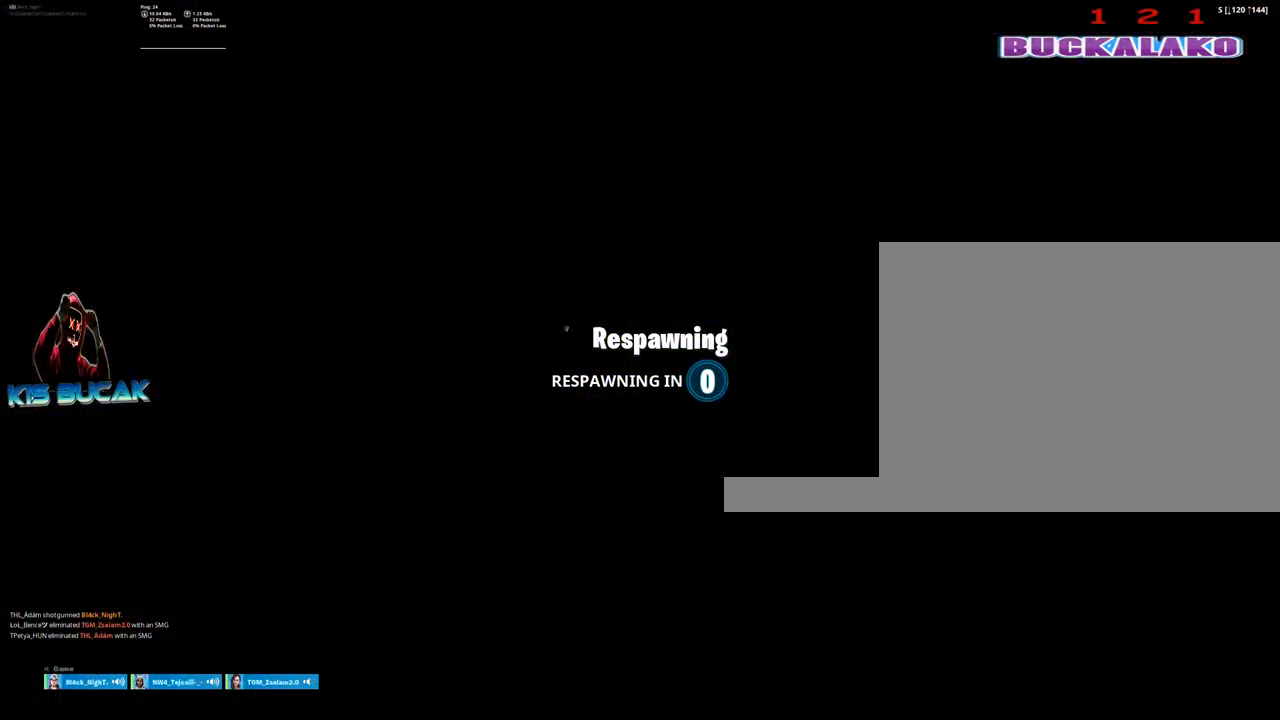
{"keys": [], "mouse": [], "events": []}
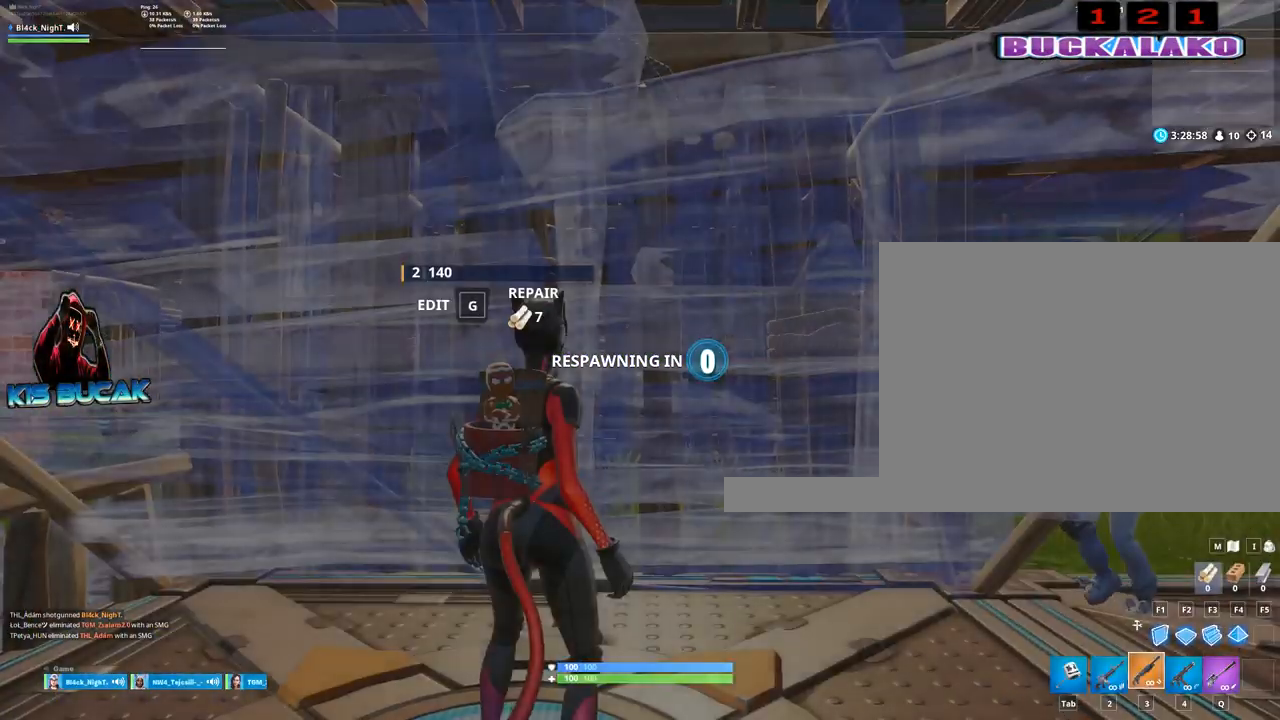
{"keys": ["4", "w"], "mouse": [], "events": [[400, "w", "down"], [500, "4", "down"]]}
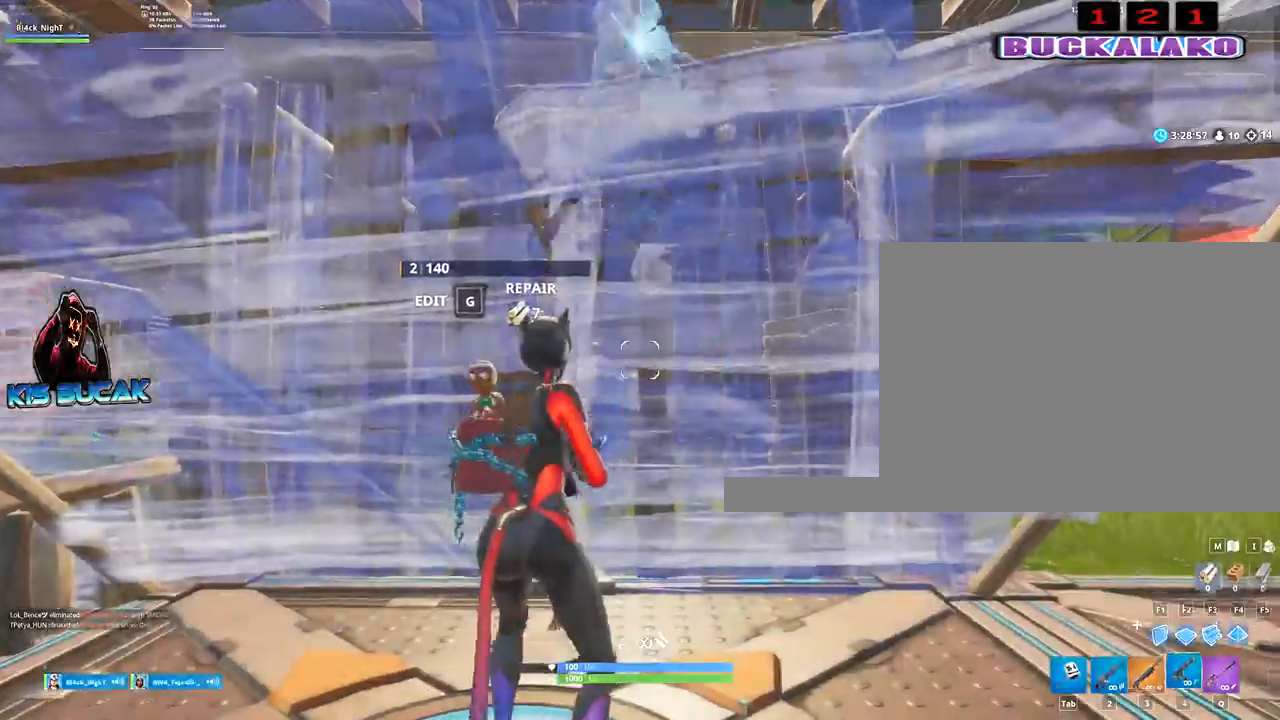
{"keys": ["3", "a", "w"], "mouse": [], "events": [[83, "4", "up"], [83, "tab", "down"], [183, "tab", "up"], [417, "a", "down"], [467, "3", "down"]]}
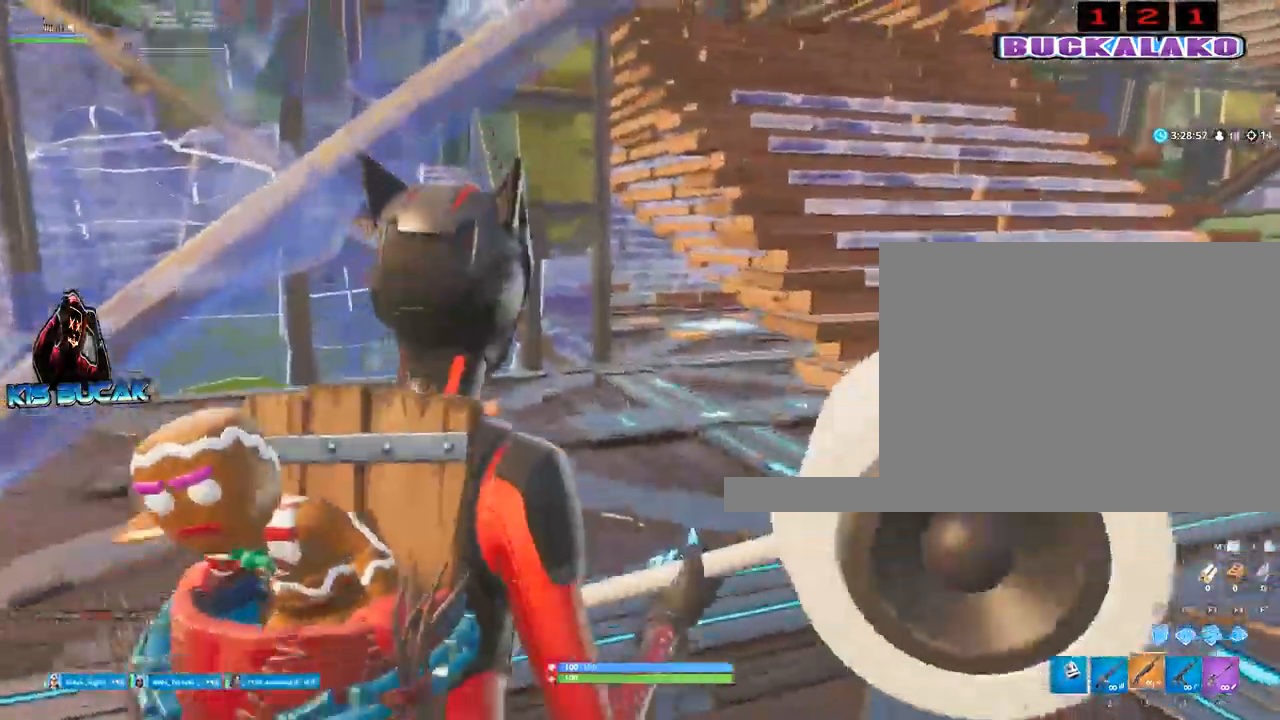
{"keys": ["d", "w"], "mouse": [], "events": [[50, "a", "up"], [100, "3", "up"], [250, "d", "down"]]}
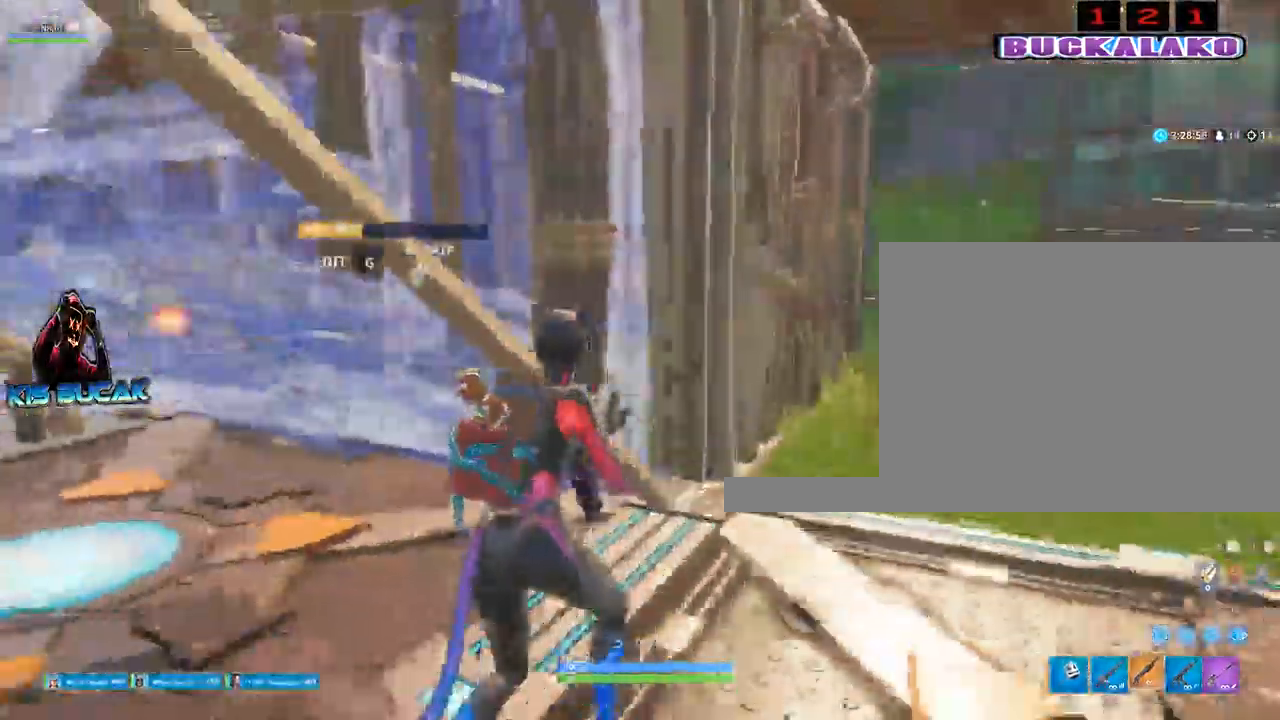
{"keys": ["a", "s"], "mouse": [], "events": [[33, "w", "up"], [267, "s", "down"], [300, "d", "up"], [300, "space", "down"], [450, "space", "up"], [500, "a", "down"]]}
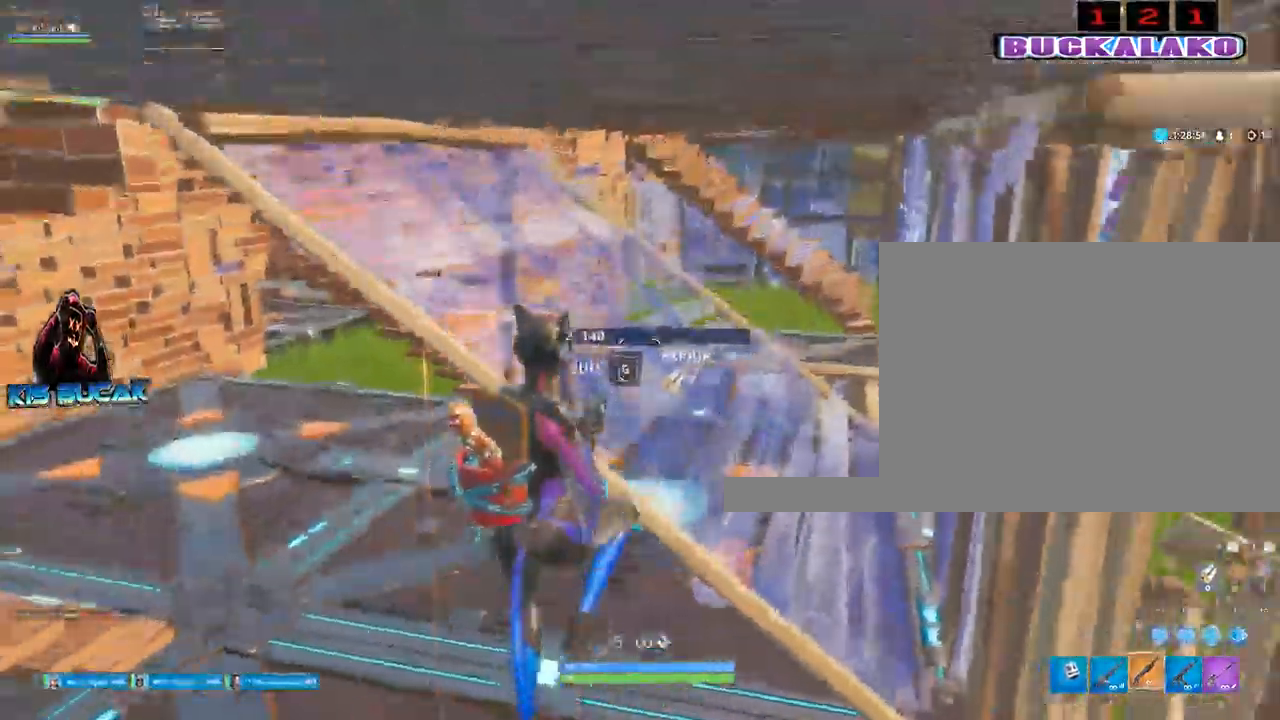
{"keys": ["a"], "mouse": [], "events": [[33, "s", "up"], [133, "a", "up"], [367, "a", "down"]]}
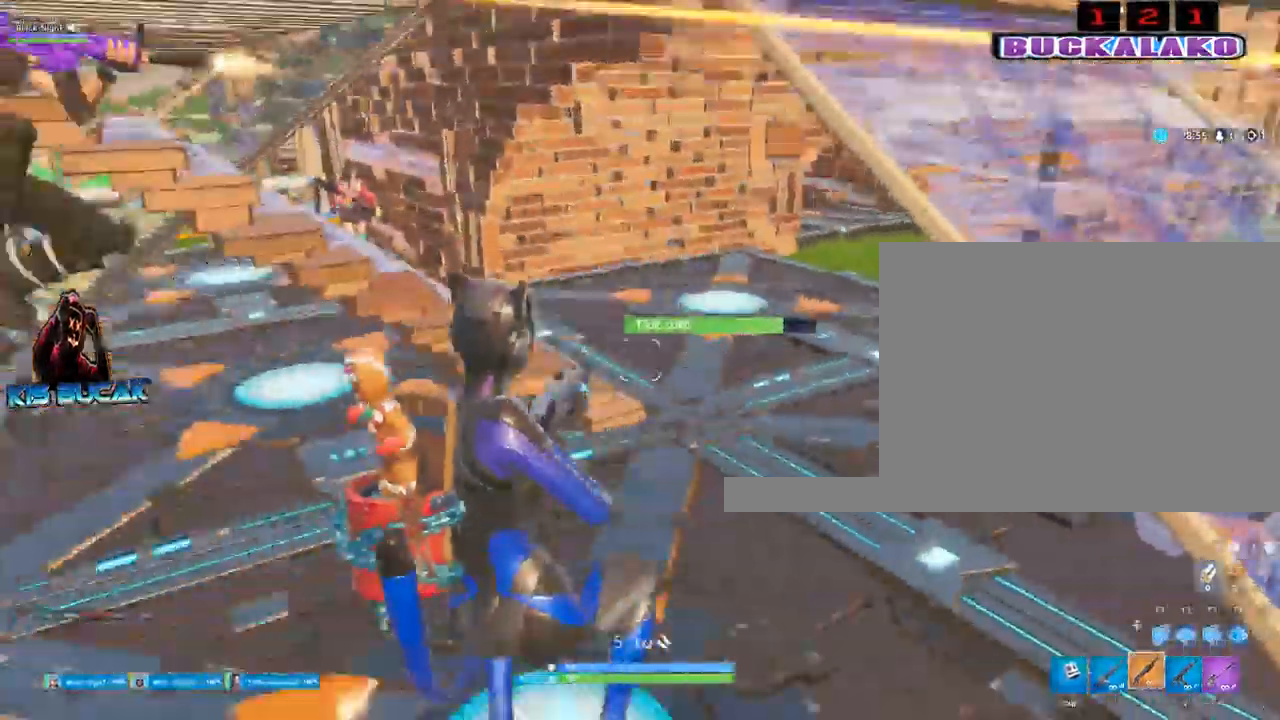
{"keys": ["a", "w"], "mouse": [], "events": [[100, "w", "down"], [383, "a", "up"], [433, "a", "down"]]}
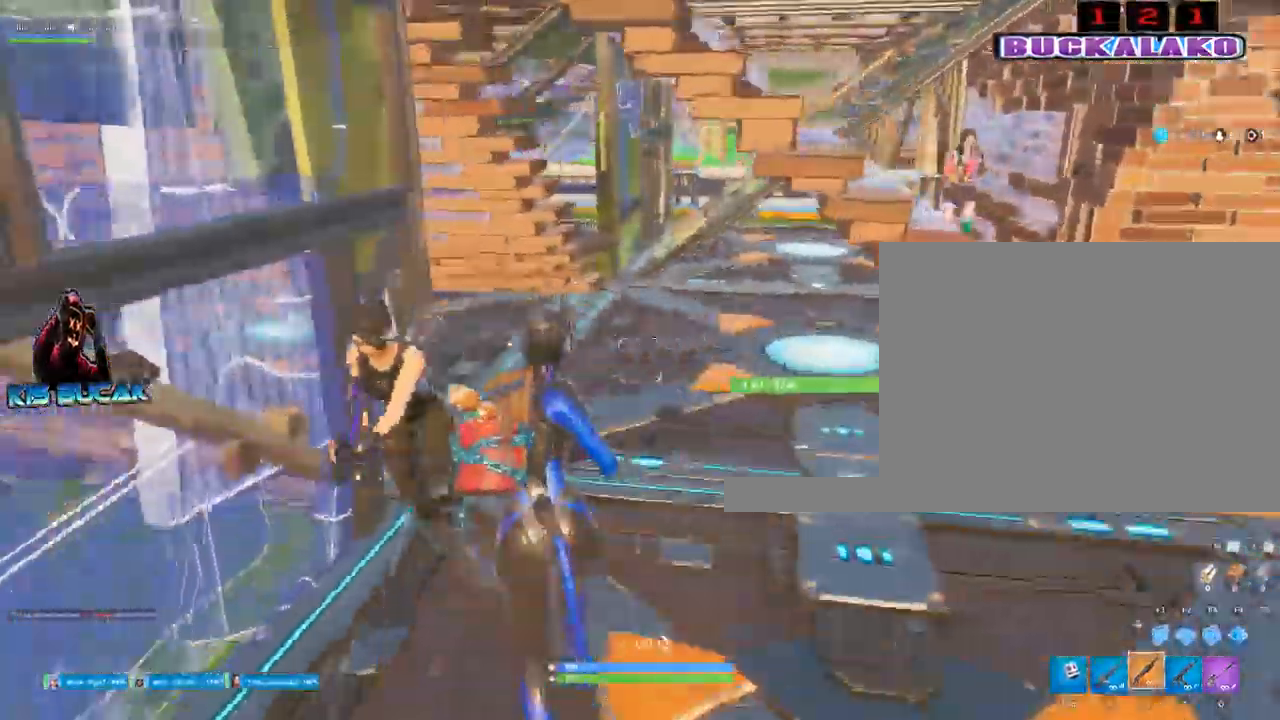
{"keys": ["a"], "mouse": [], "events": [[350, "w", "up"]]}
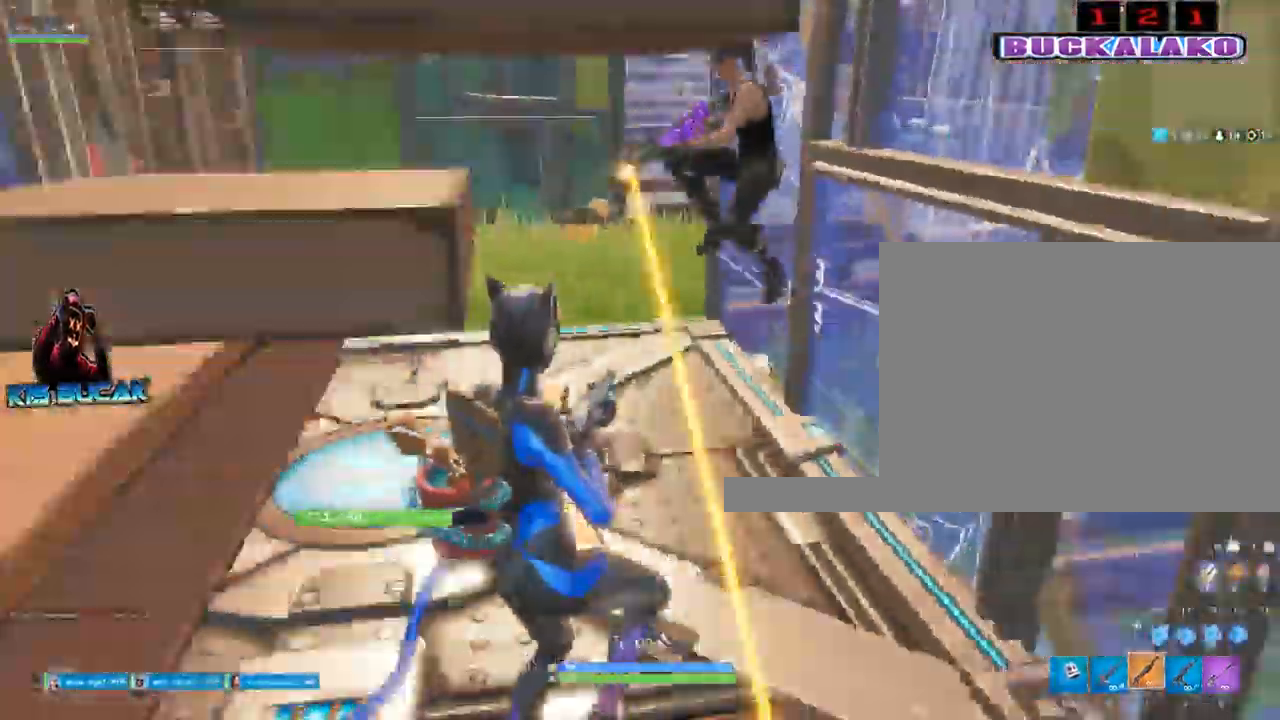
{"keys": ["4", "s"], "mouse": ["left"], "events": [[50, "a", "up"], [50, "s", "down"], [417, "mouse_left", "down"], [467, "4", "down"]]}
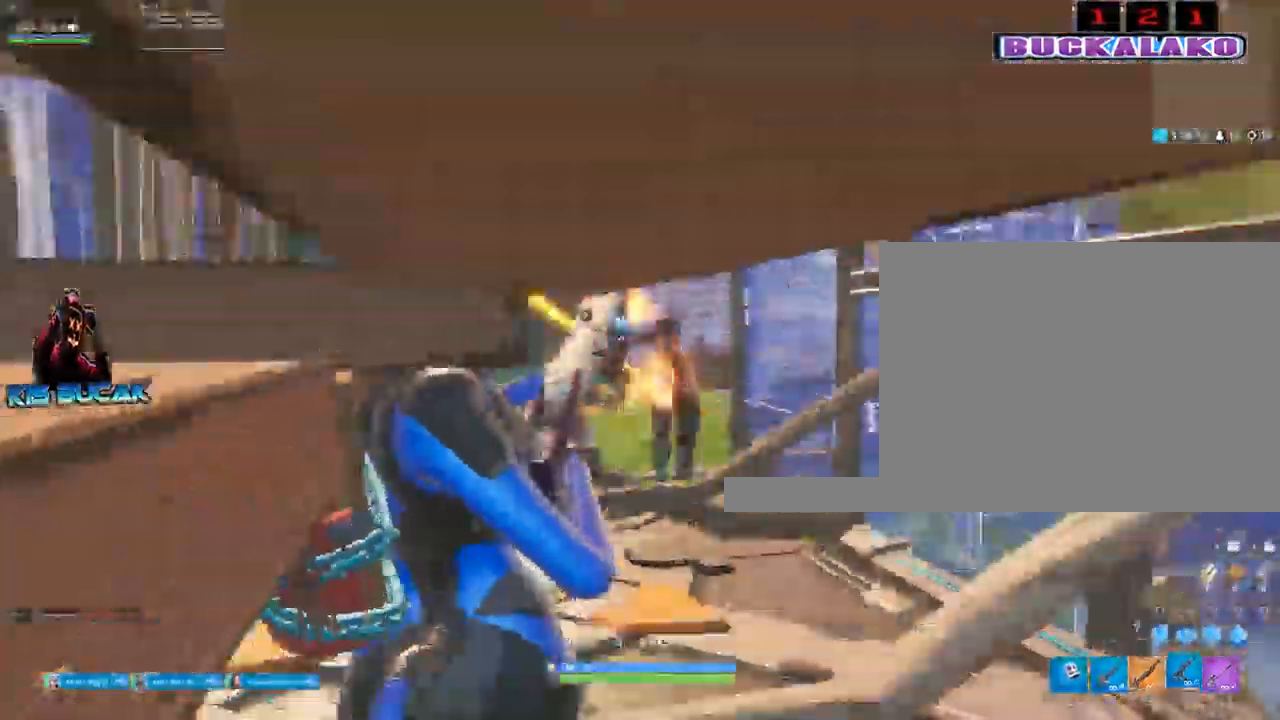
{"keys": ["d"], "mouse": ["left"], "events": [[17, "mouse_left", "up"], [50, "4", "up"], [200, "d", "down"], [250, "mouse_left", "down"], [283, "s", "up"]]}
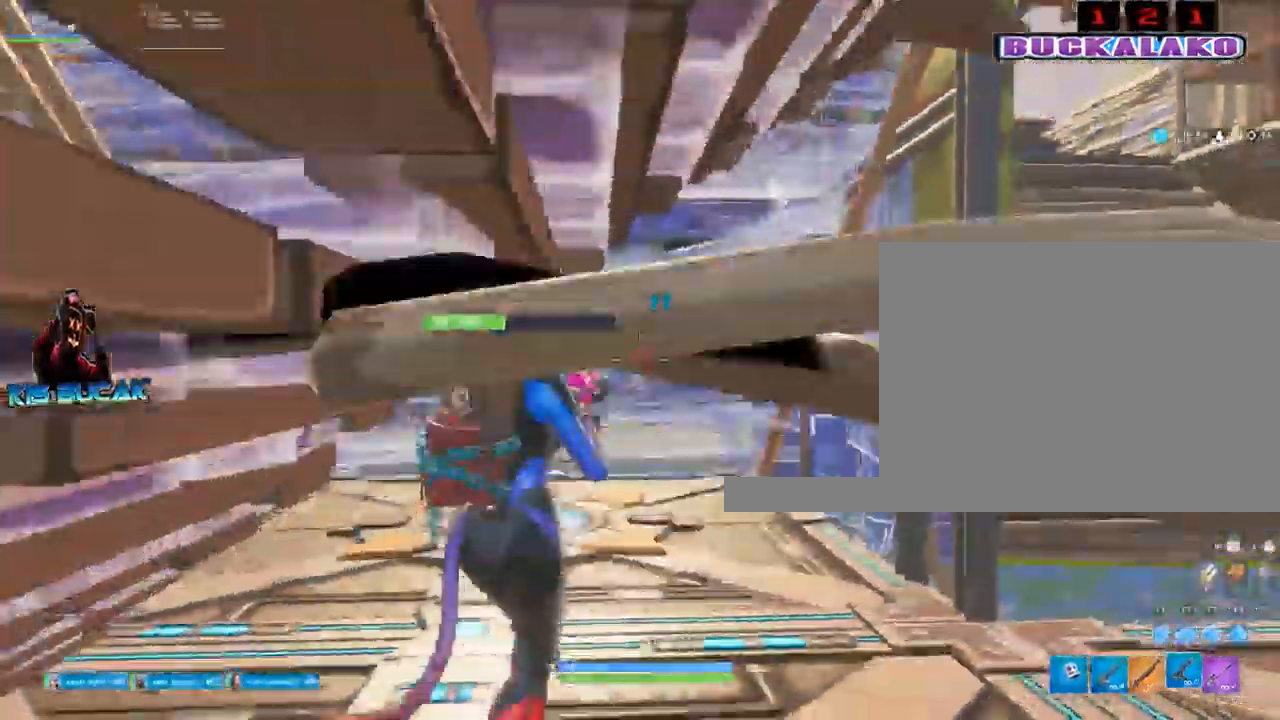
{"keys": ["a", "s"], "mouse": ["left"], "events": [[267, "a", "down"], [300, "d", "up"], [500, "s", "down"]]}
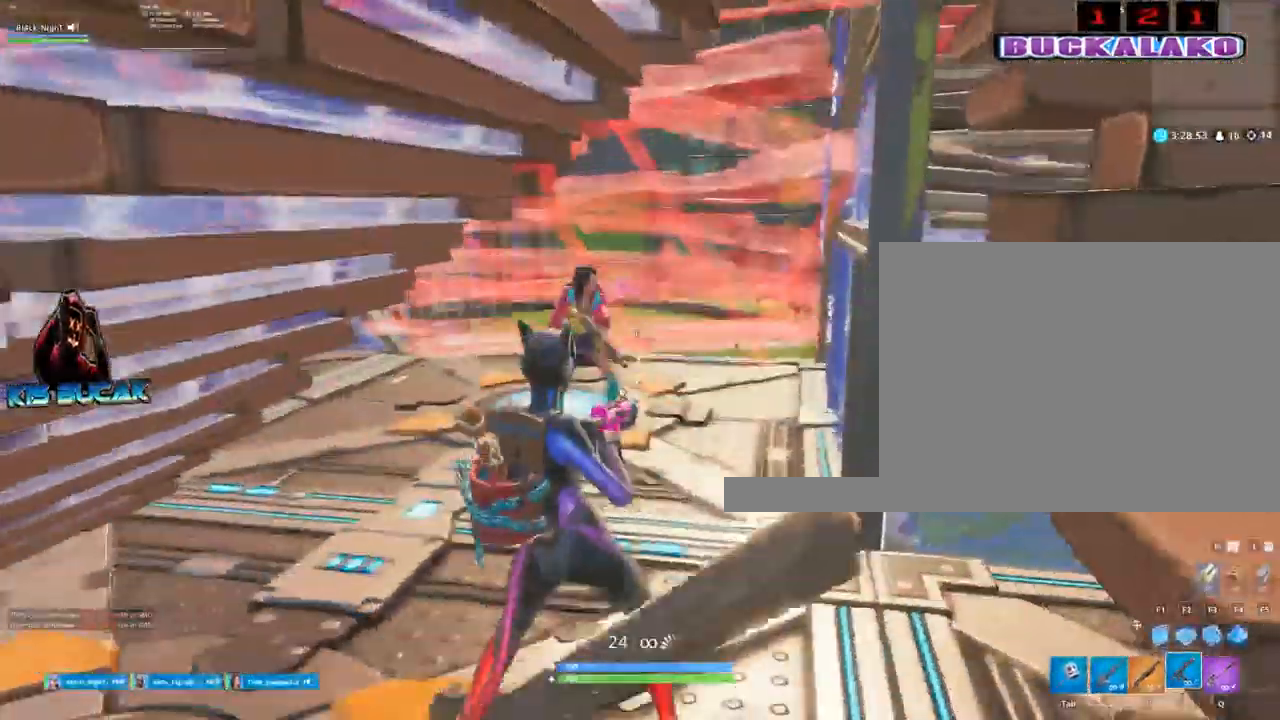
{"keys": ["a", "s"], "mouse": ["left"], "events": []}
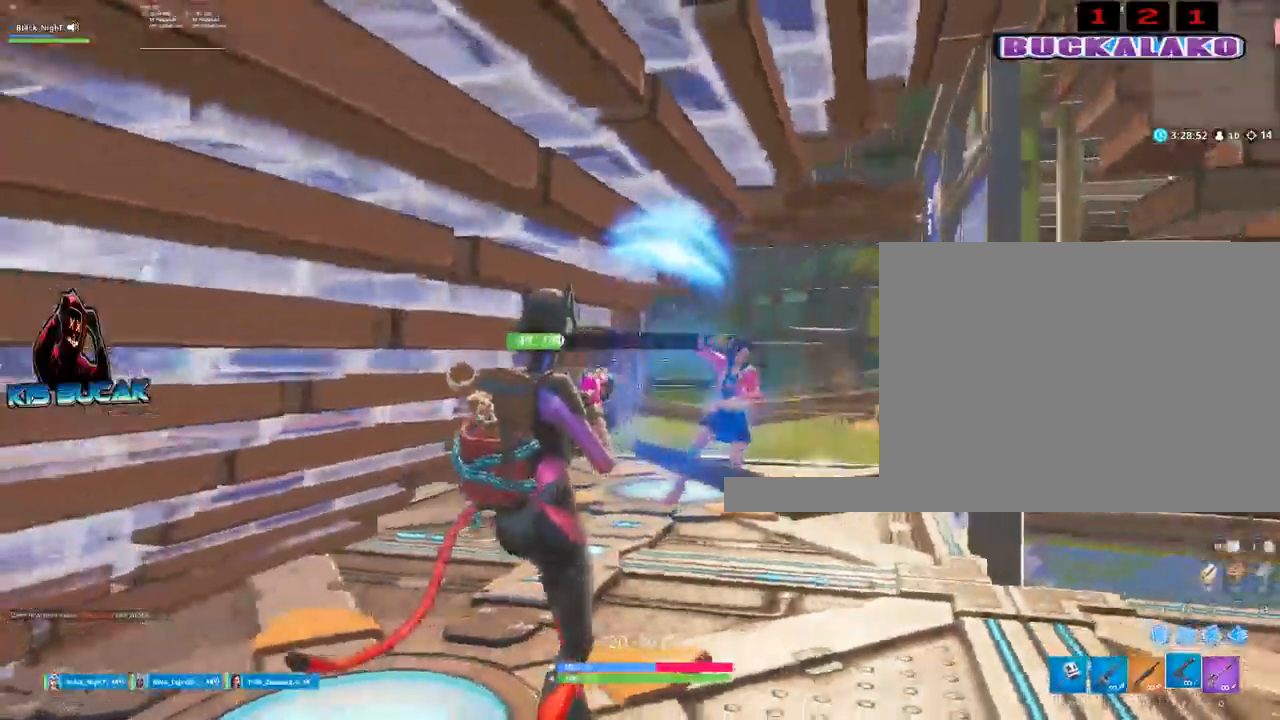
{"keys": ["d", "s"], "mouse": ["left"], "events": [[100, "d", "down"], [150, "a", "up"], [250, "s", "up"], [483, "s", "down"]]}
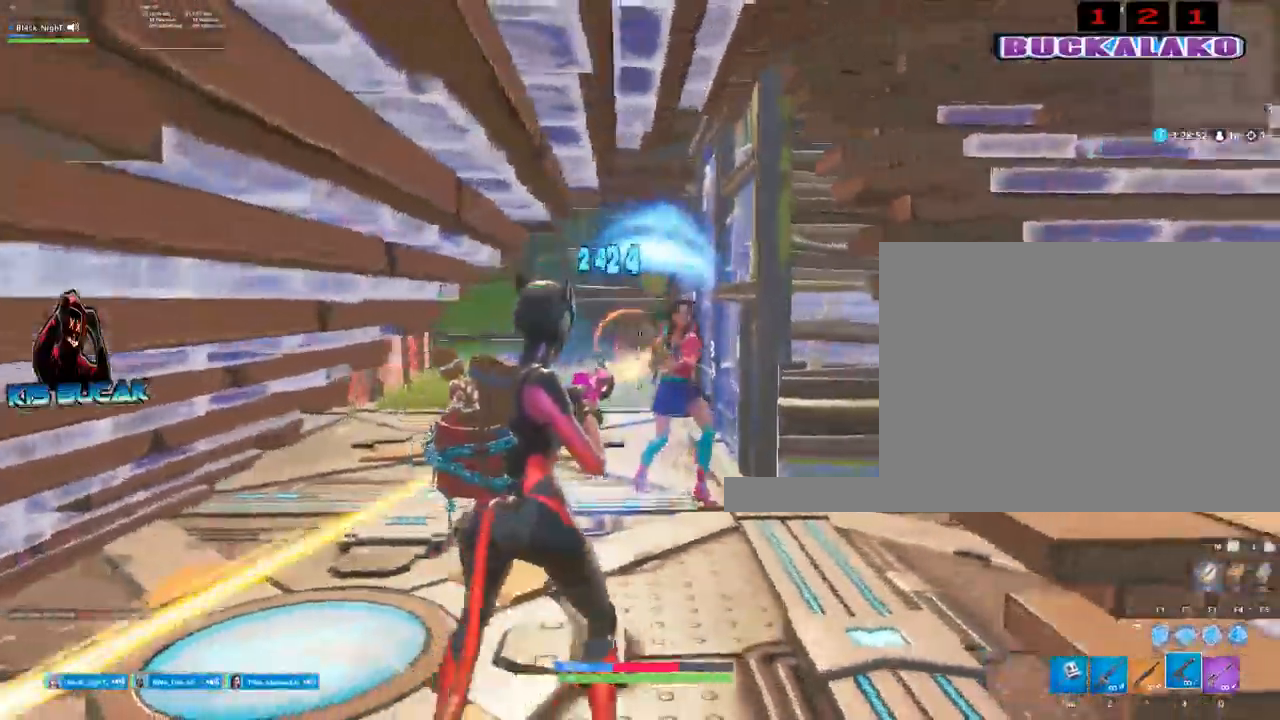
{"keys": ["d"], "mouse": ["left"], "events": [[17, "space", "down"], [67, "s", "up"], [217, "space", "up"]]}
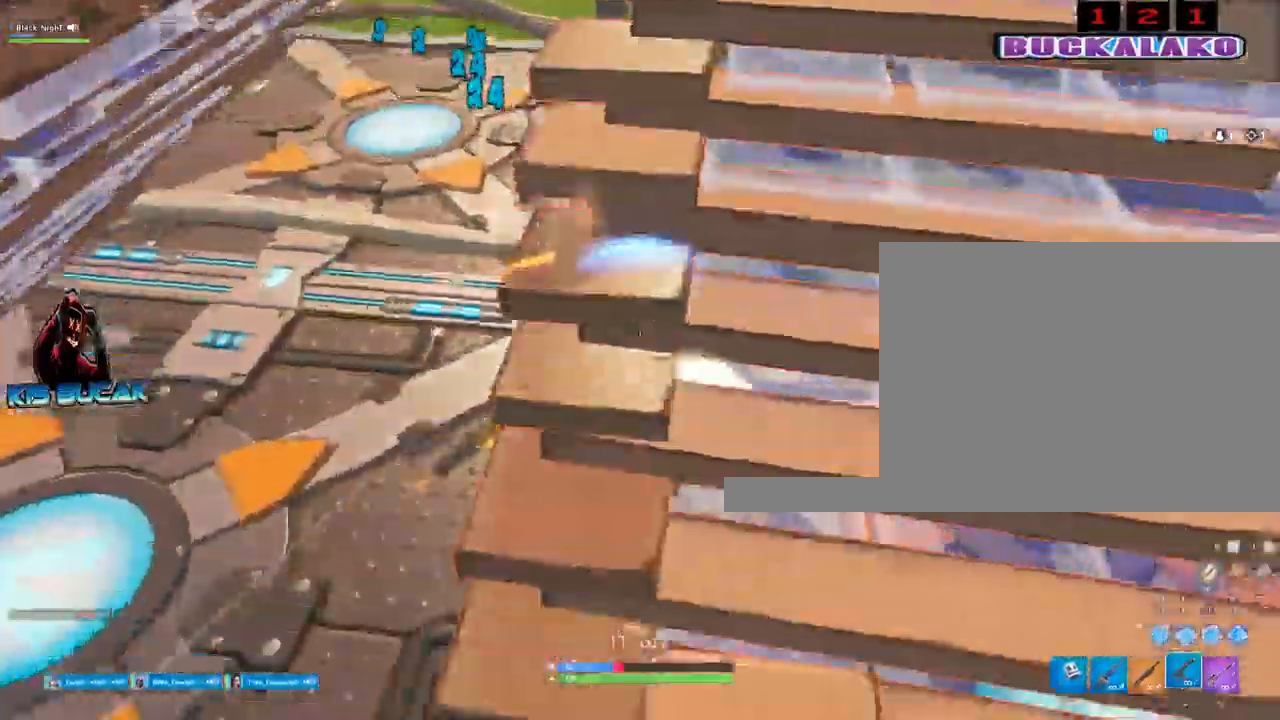
{"keys": ["d", "s"], "mouse": [], "events": [[33, "3", "down"], [83, "mouse_left", "up"], [133, "3", "up"], [267, "s", "down"]]}
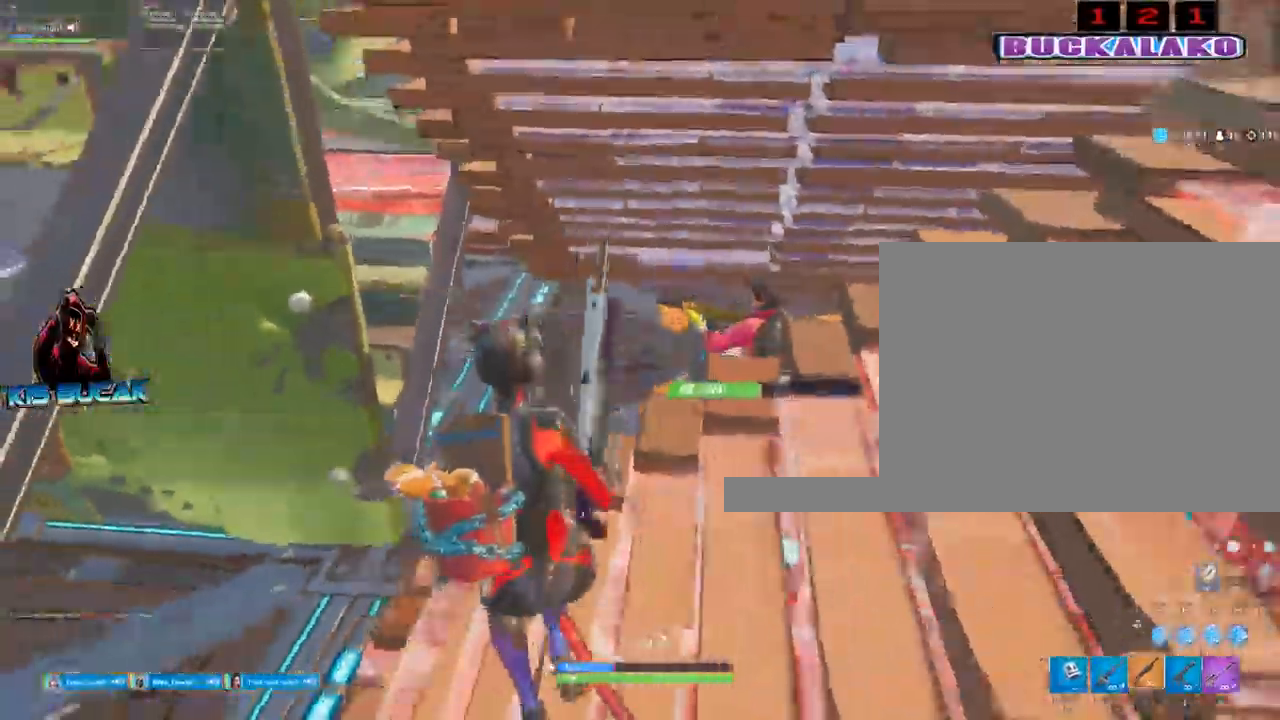
{"keys": ["a"], "mouse": ["left"], "events": [[150, "d", "up"], [150, "mouse_left", "down"], [250, "a", "down"], [333, "s", "up"]]}